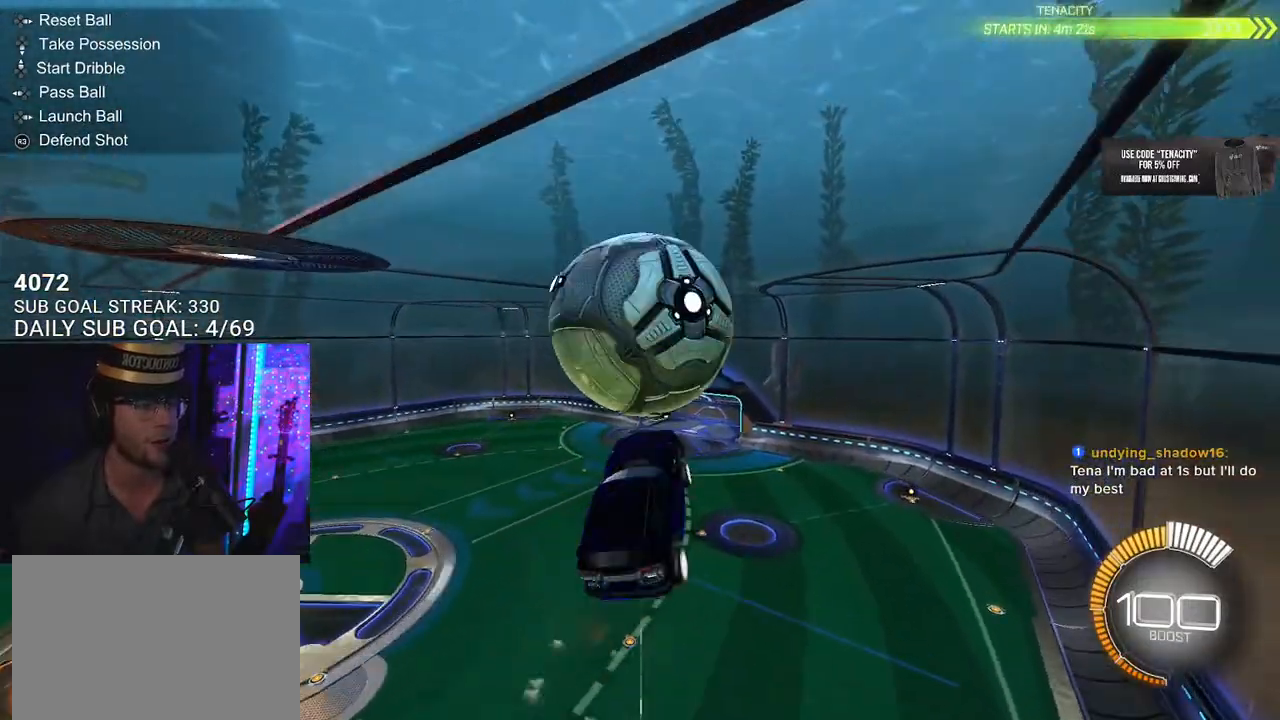
Gameplay with a controller (PlayStation layout); each line is a JSON object with the inputs held at the frame after it. "events" lists button and stick changes between this image and that frame as [ms after this image, input, new state], when the widget could be followed in between. Not read: SELECT START.
{"buttons": ["R1", "R2"], "left_stick": "down-right", "right_stick": "center", "events": [[17, "left_stick", "left"], [383, "left_stick", "up-left"], [400, "R1", "down"], [483, "left_stick", "down-right"], [500, "L3", "up"]]}
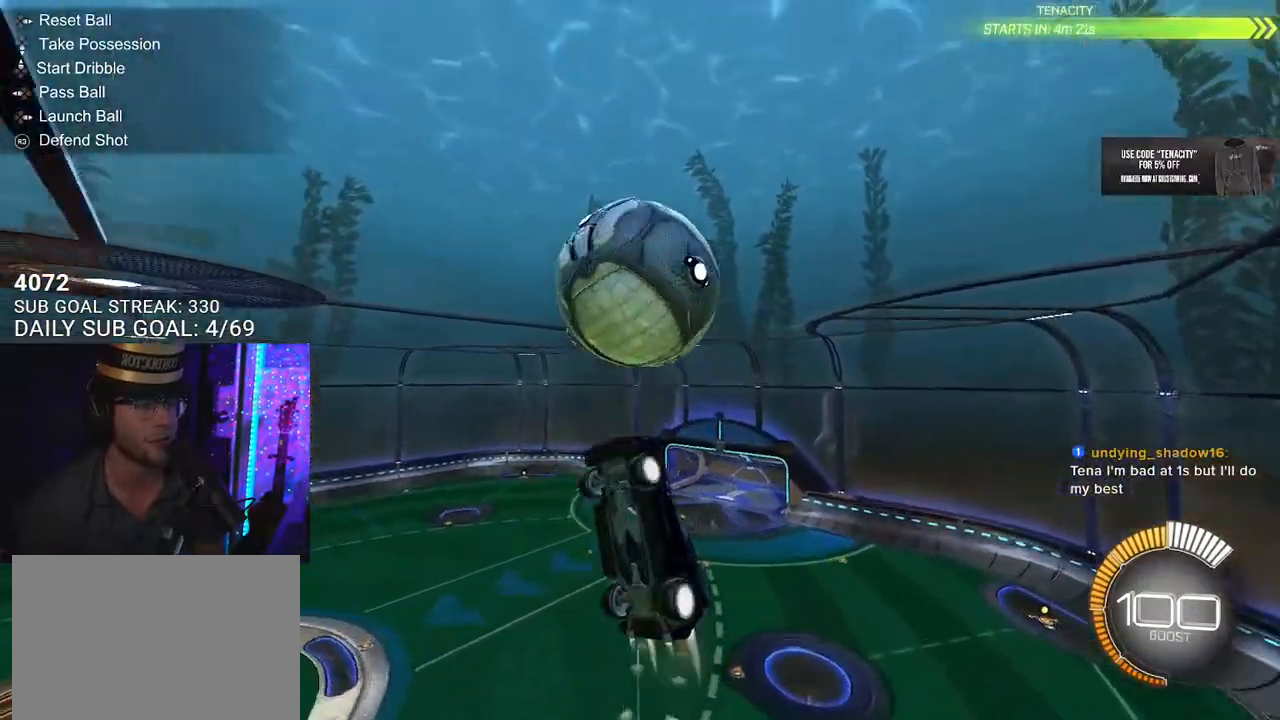
{"buttons": ["R1", "R2"], "left_stick": "down", "right_stick": "center", "events": [[83, "R1", "up"], [150, "left_stick", "center"], [183, "R1", "down"], [300, "left_stick", "down-right"], [433, "left_stick", "down"]]}
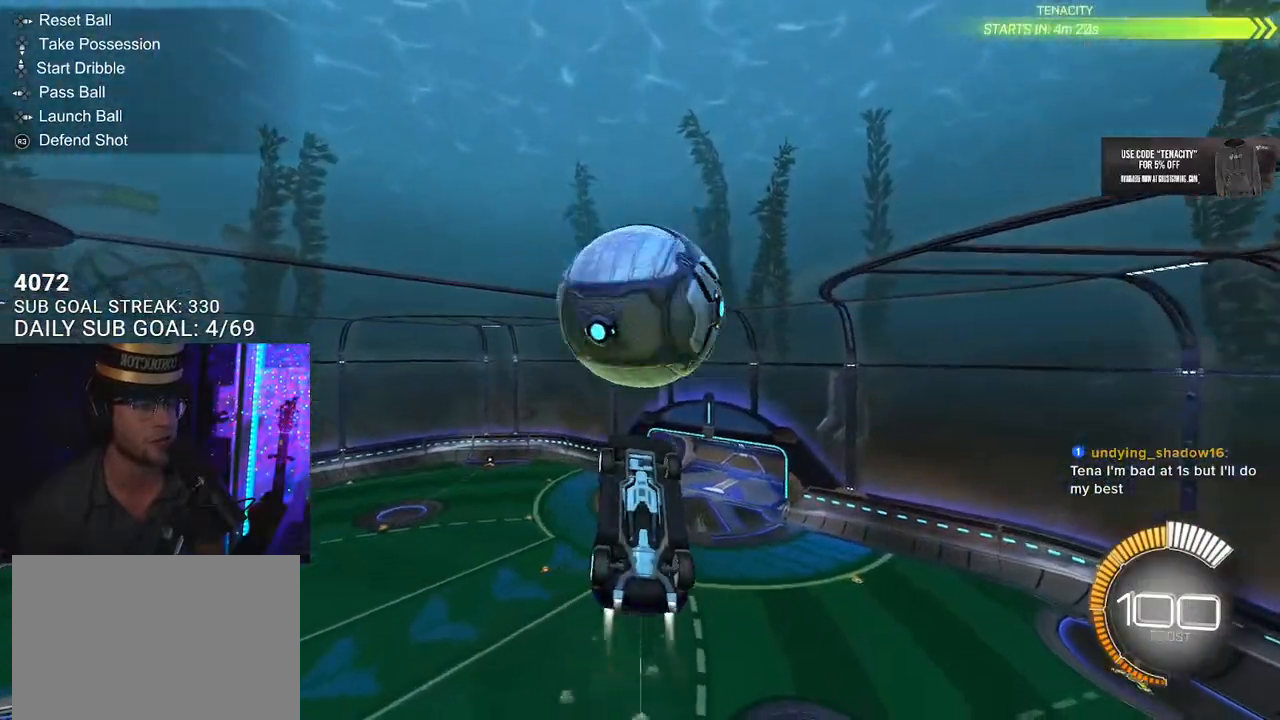
{"buttons": ["R2", "L3"], "left_stick": "up", "right_stick": "center", "events": [[117, "left_stick", "up"], [183, "R1", "up"], [350, "L3", "down"]]}
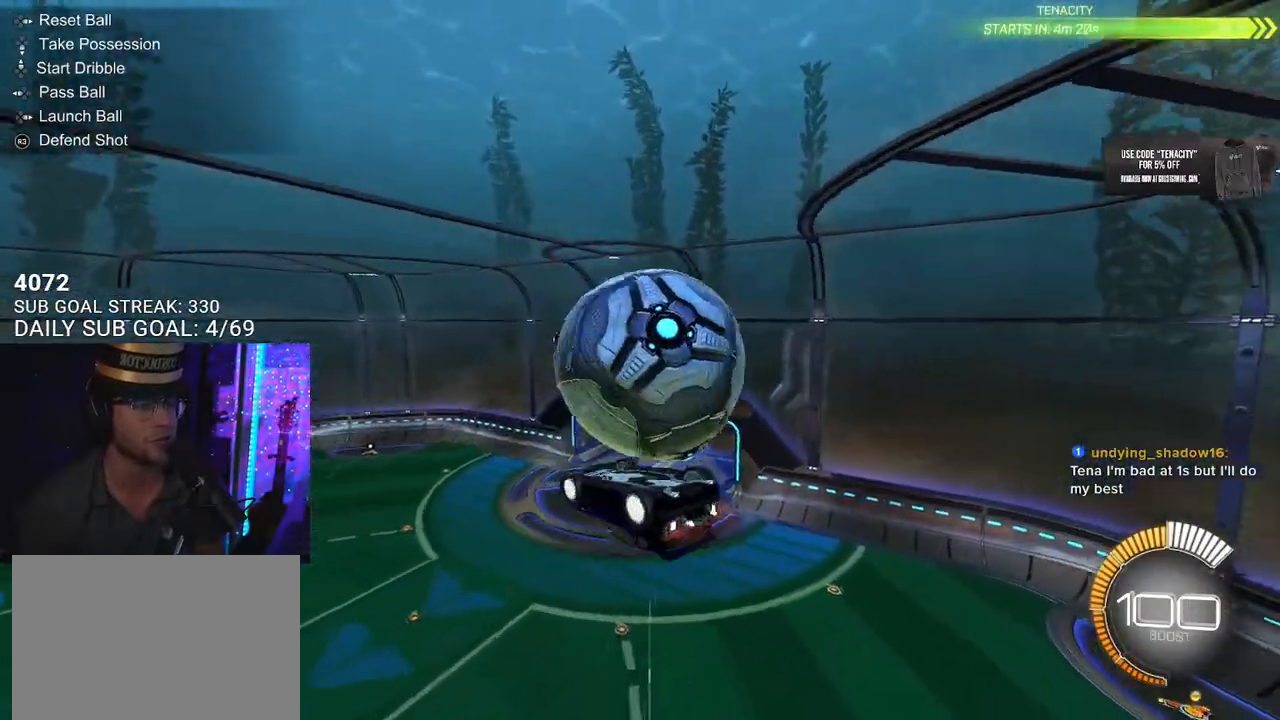
{"buttons": ["R2"], "left_stick": "up-right", "right_stick": "center", "events": [[467, "L3", "up"], [467, "left_stick", "up-right"]]}
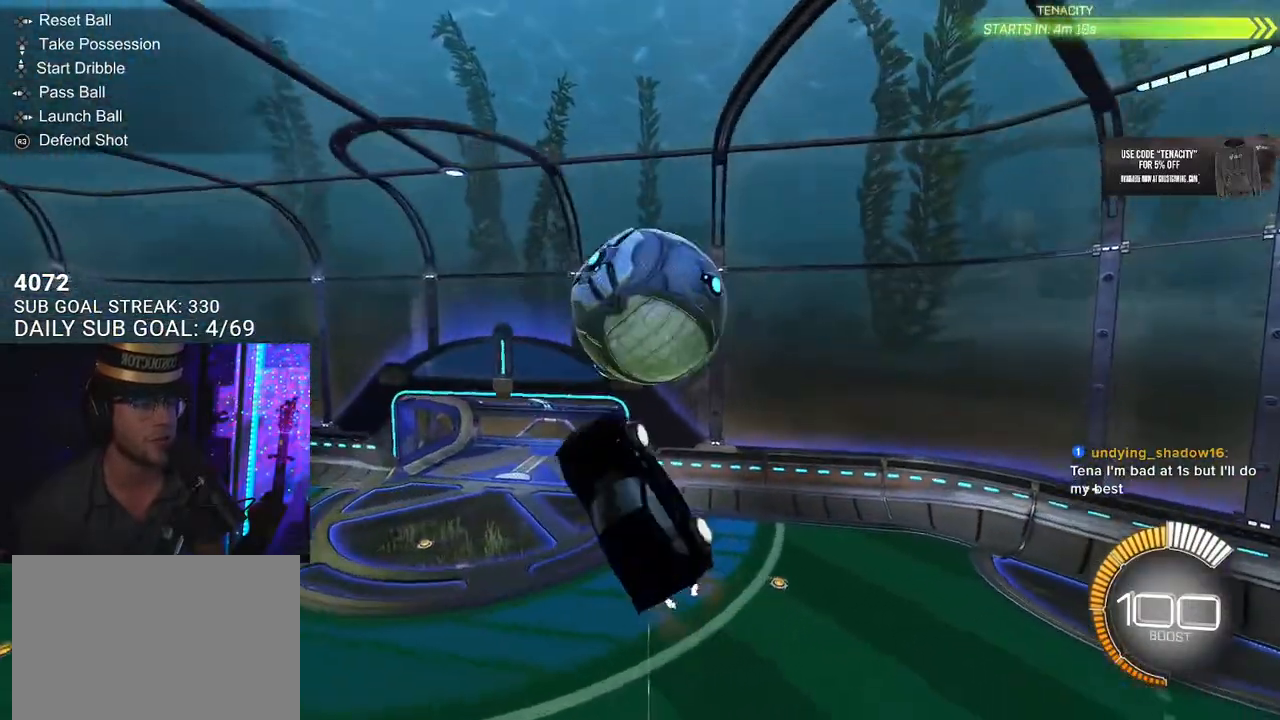
{"buttons": ["CROSS", "R1", "R2", "L3"], "left_stick": "down-left", "right_stick": "center", "events": [[67, "R1", "down"], [150, "left_stick", "down-left"], [300, "left_stick", "up"], [367, "CROSS", "down"], [400, "L3", "down"], [433, "left_stick", "down-left"]]}
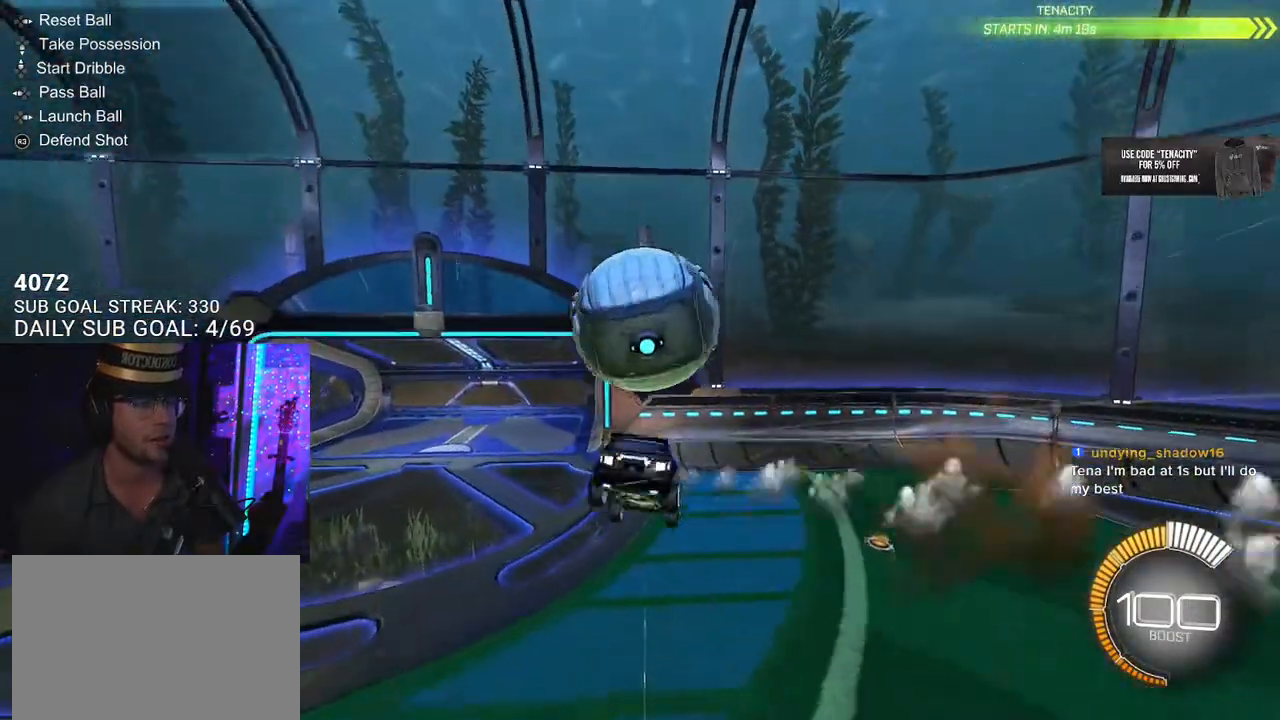
{"buttons": ["R2"], "left_stick": "down-left", "right_stick": "center", "events": [[17, "CROSS", "up"], [383, "L3", "up"], [483, "R1", "up"]]}
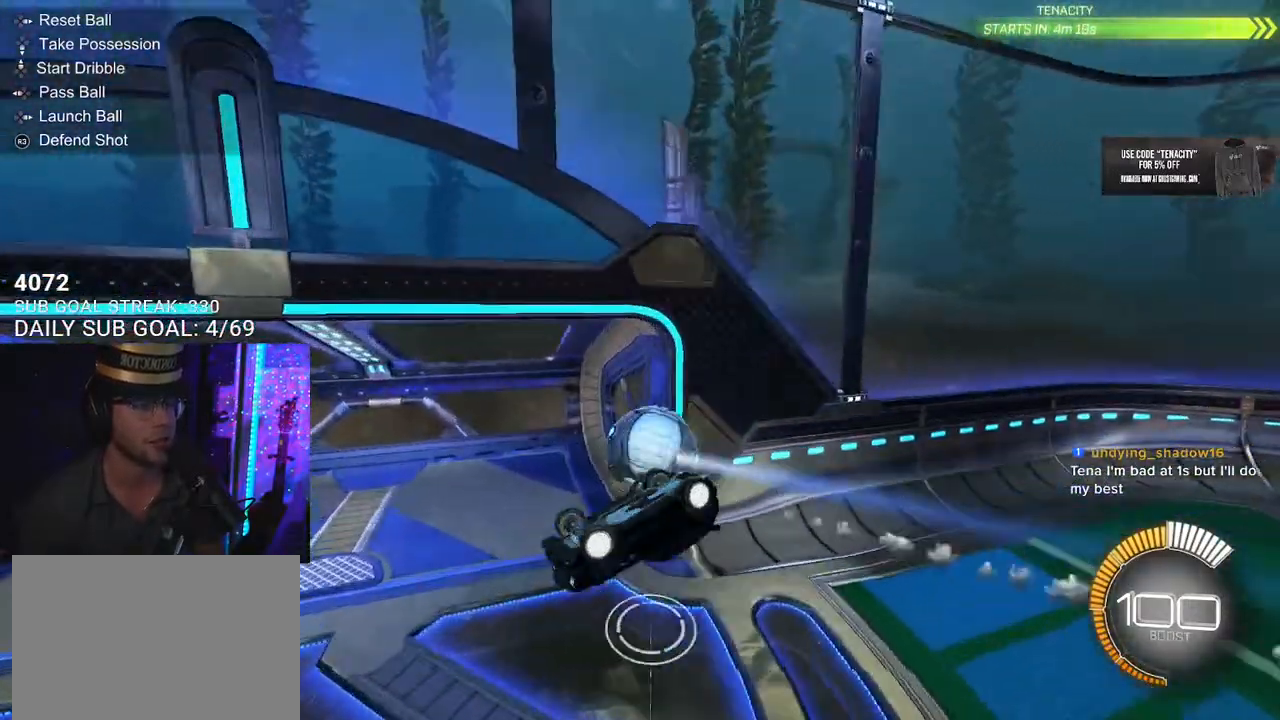
{"buttons": ["R2"], "left_stick": "center", "right_stick": "center", "events": [[117, "left_stick", "center"], [133, "R2", "up"], [450, "DPAD_RIGHT", "down"], [483, "R2", "down"], [500, "DPAD_RIGHT", "up"]]}
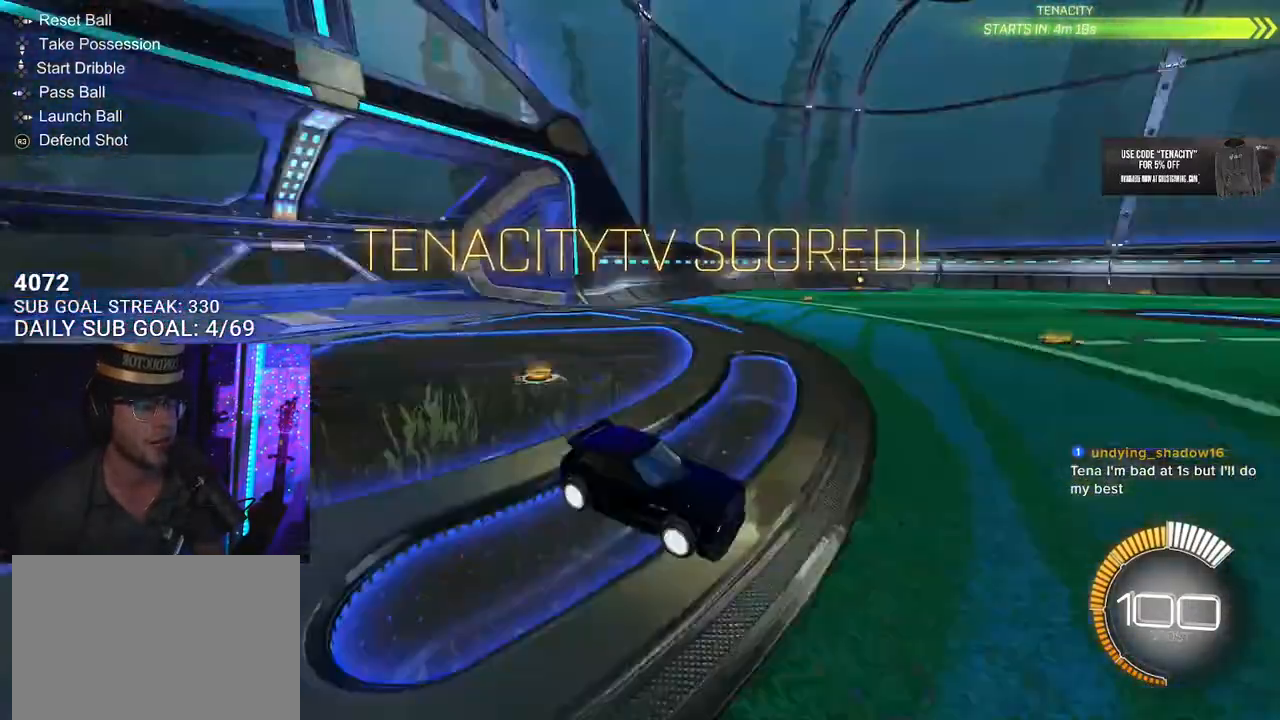
{"buttons": ["R2"], "left_stick": "center", "right_stick": "center", "events": [[150, "DPAD_LEFT", "down"], [217, "DPAD_LEFT", "up"]]}
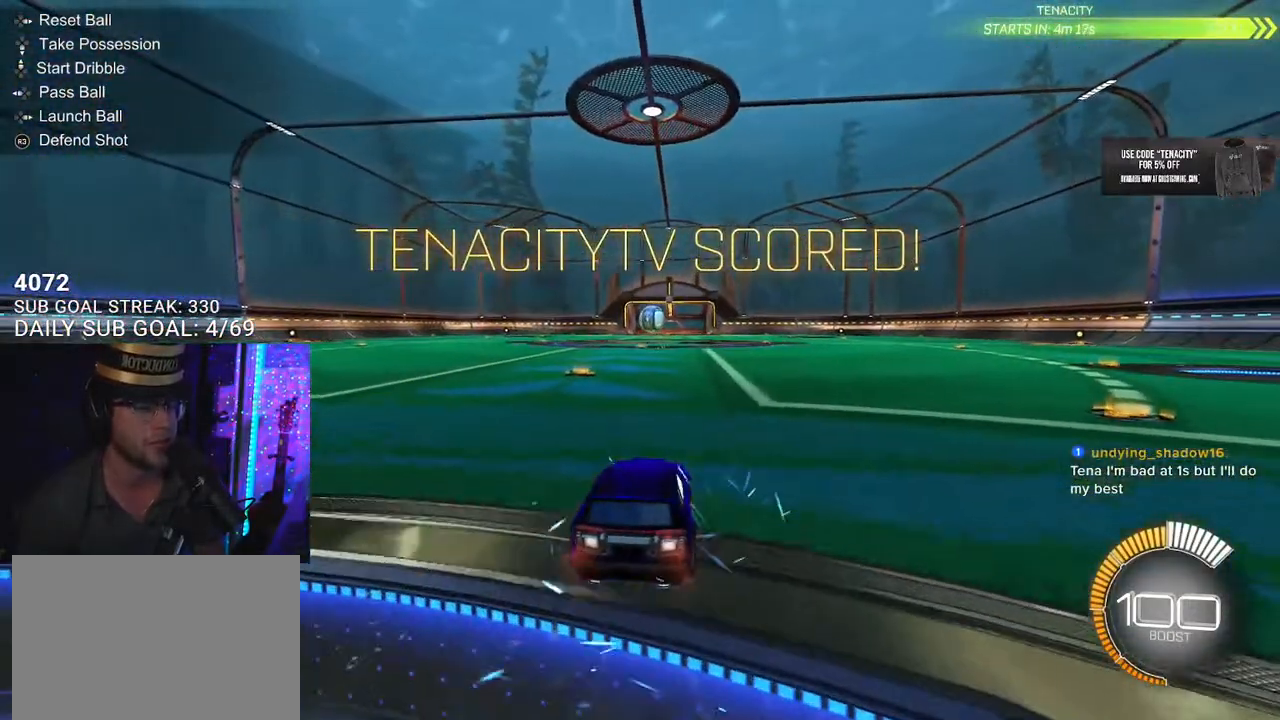
{"buttons": ["R2"], "left_stick": "center", "right_stick": "center", "events": [[183, "L2", "down"], [200, "R2", "up"], [350, "R2", "down"], [383, "L2", "up"]]}
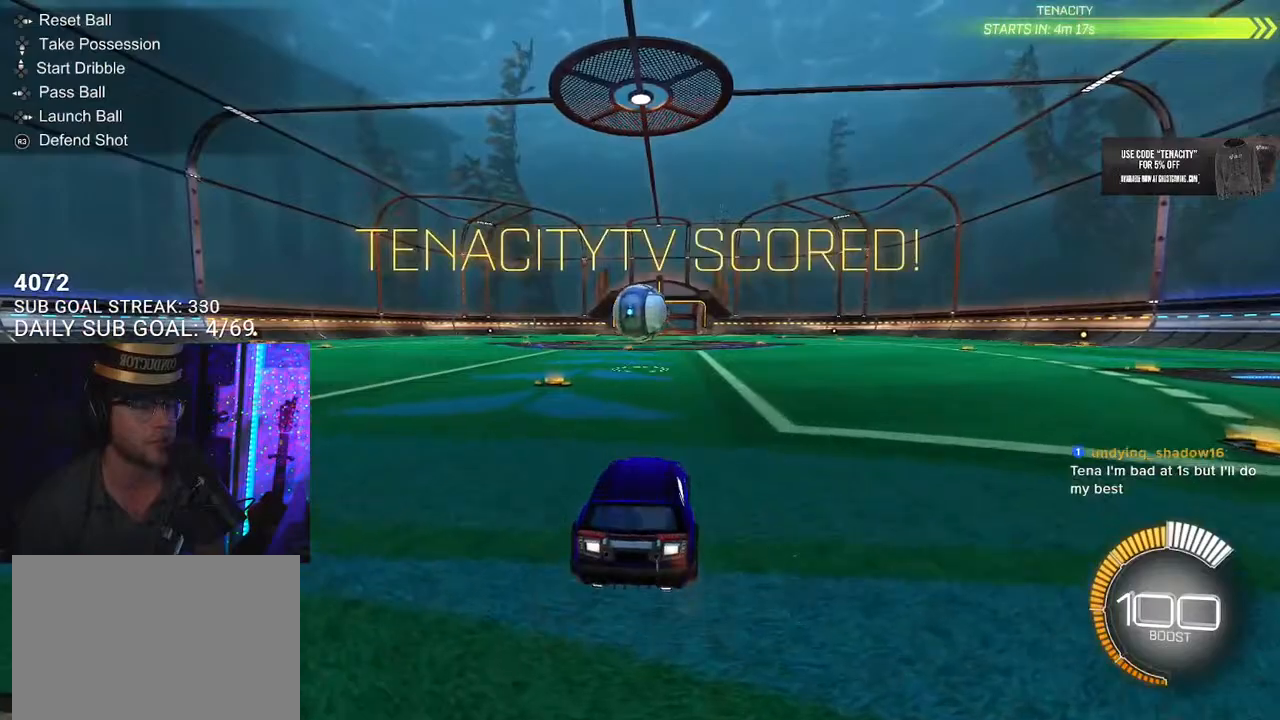
{"buttons": ["R1", "R2"], "left_stick": "center", "right_stick": "center", "events": [[200, "left_stick", "left"], [250, "left_stick", "center"], [300, "R1", "down"]]}
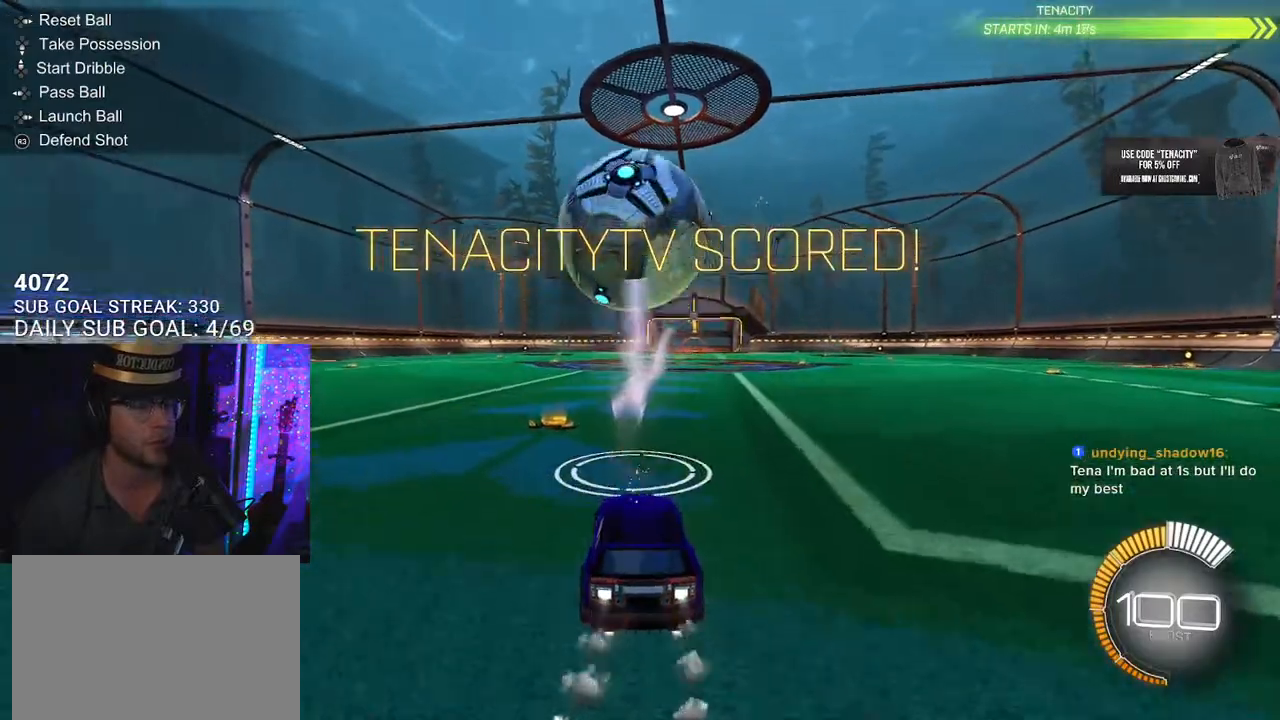
{"buttons": ["CROSS", "R1", "R2", "L3"], "left_stick": "down-left", "right_stick": "center", "events": [[100, "left_stick", "down"], [133, "CROSS", "down"], [300, "R1", "up"], [300, "left_stick", "center"], [317, "CROSS", "up"], [367, "CROSS", "down"], [383, "left_stick", "down-left"], [433, "L3", "down"], [450, "R1", "down"]]}
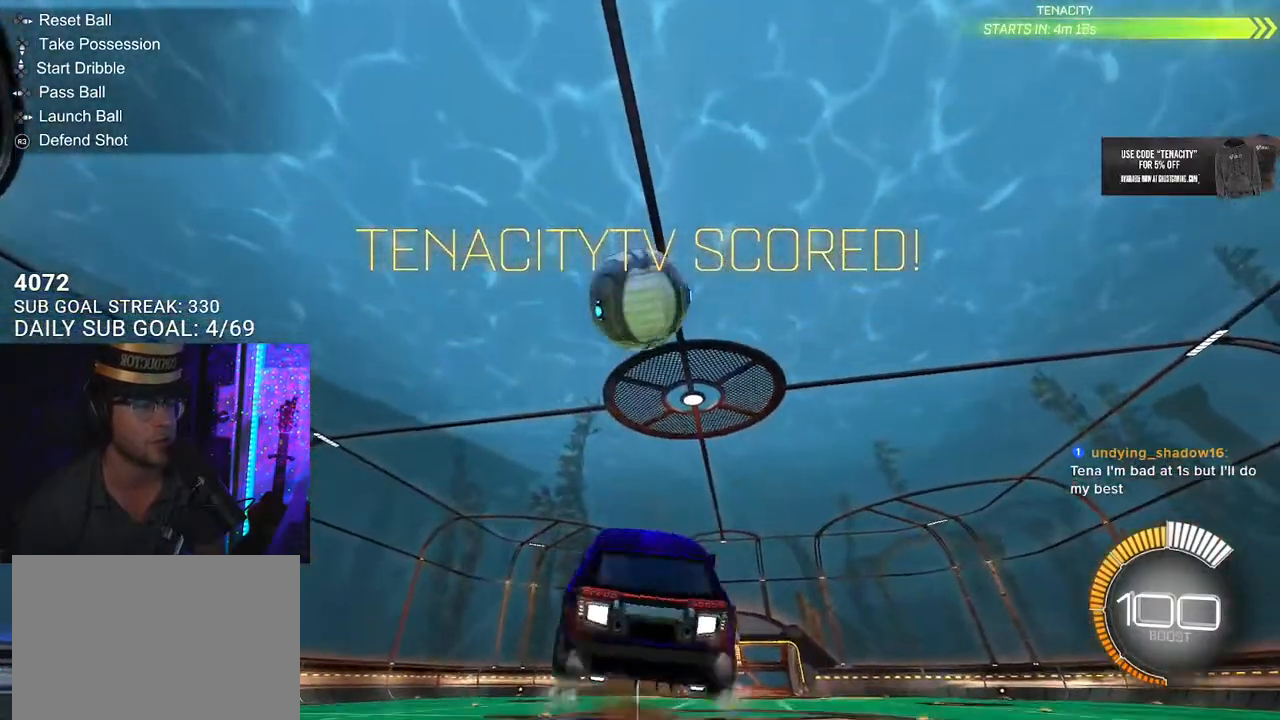
{"buttons": ["R1", "R2", "L3"], "left_stick": "down-left", "right_stick": "center", "events": [[33, "left_stick", "left"], [67, "CROSS", "up"], [133, "left_stick", "up-left"], [483, "left_stick", "down-left"]]}
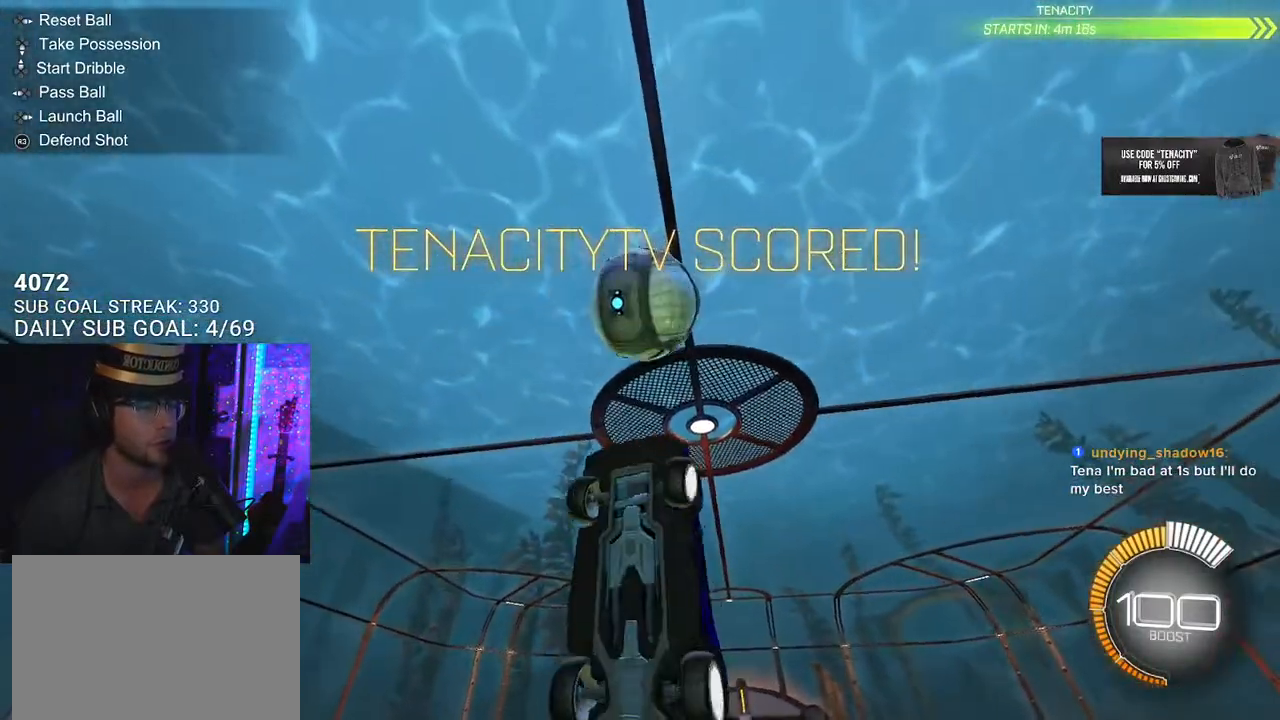
{"buttons": ["R2", "L3"], "left_stick": "up-left", "right_stick": "center", "events": [[117, "left_stick", "down-right"], [200, "left_stick", "up"], [267, "R1", "up"], [333, "left_stick", "left"], [467, "left_stick", "up-left"]]}
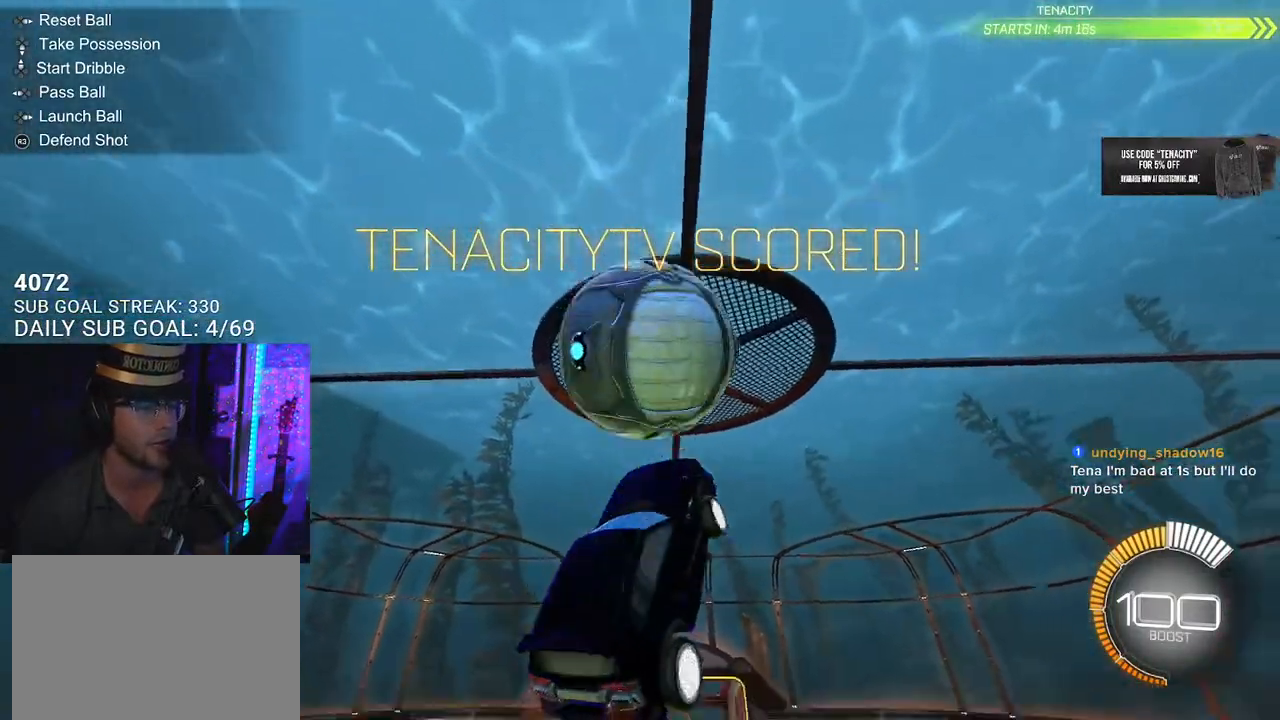
{"buttons": ["R2", "L3"], "left_stick": "down-left", "right_stick": "center", "events": [[33, "R1", "down"], [183, "R1", "up"], [200, "left_stick", "down-left"]]}
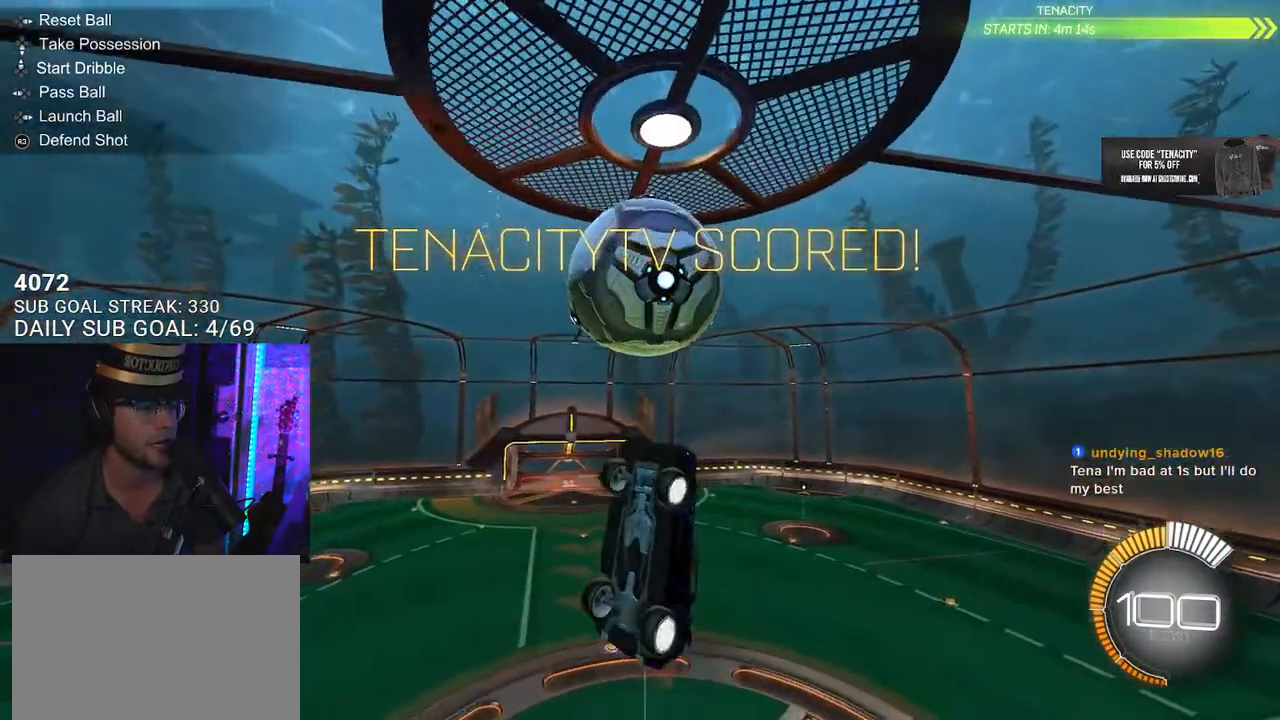
{"buttons": ["R2", "L3"], "left_stick": "down-left", "right_stick": "center", "events": [[133, "R1", "down"], [150, "left_stick", "up-left"], [267, "left_stick", "down-left"], [333, "R1", "up"]]}
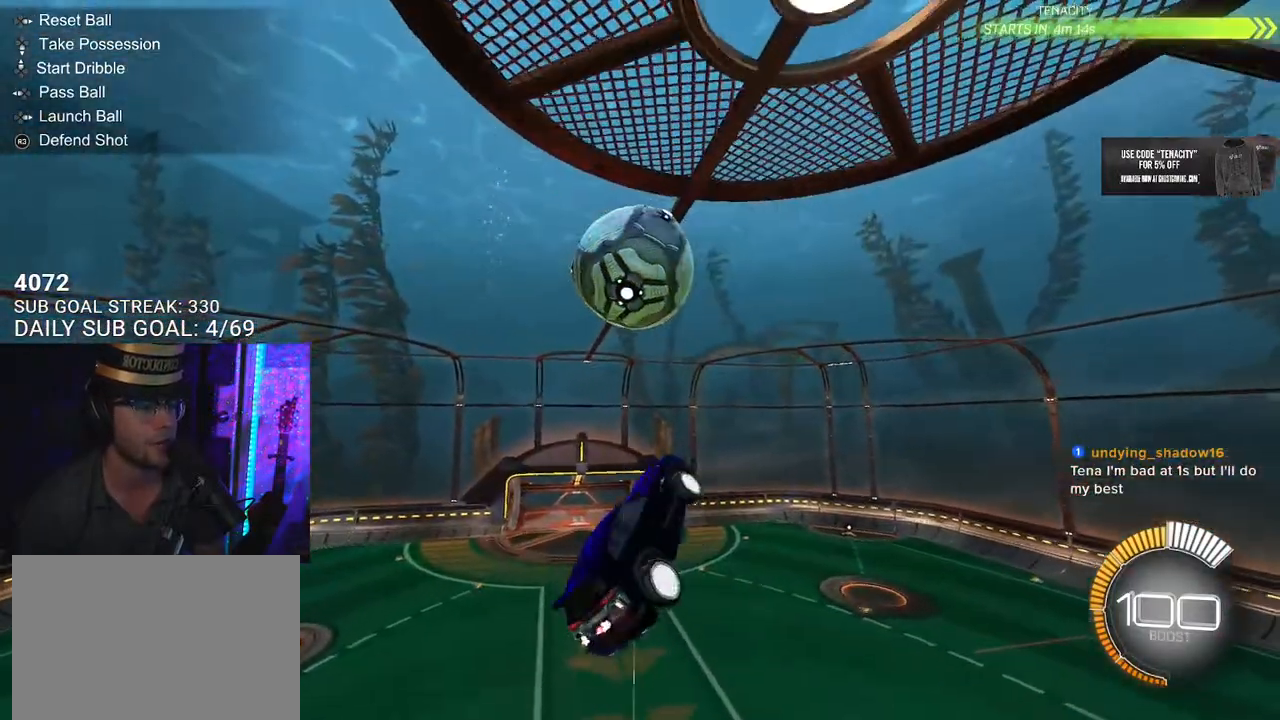
{"buttons": ["R2", "L3"], "left_stick": "down-right", "right_stick": "center", "events": [[17, "R1", "down"], [50, "left_stick", "left"], [317, "left_stick", "down"], [367, "R1", "up"], [417, "left_stick", "down-right"]]}
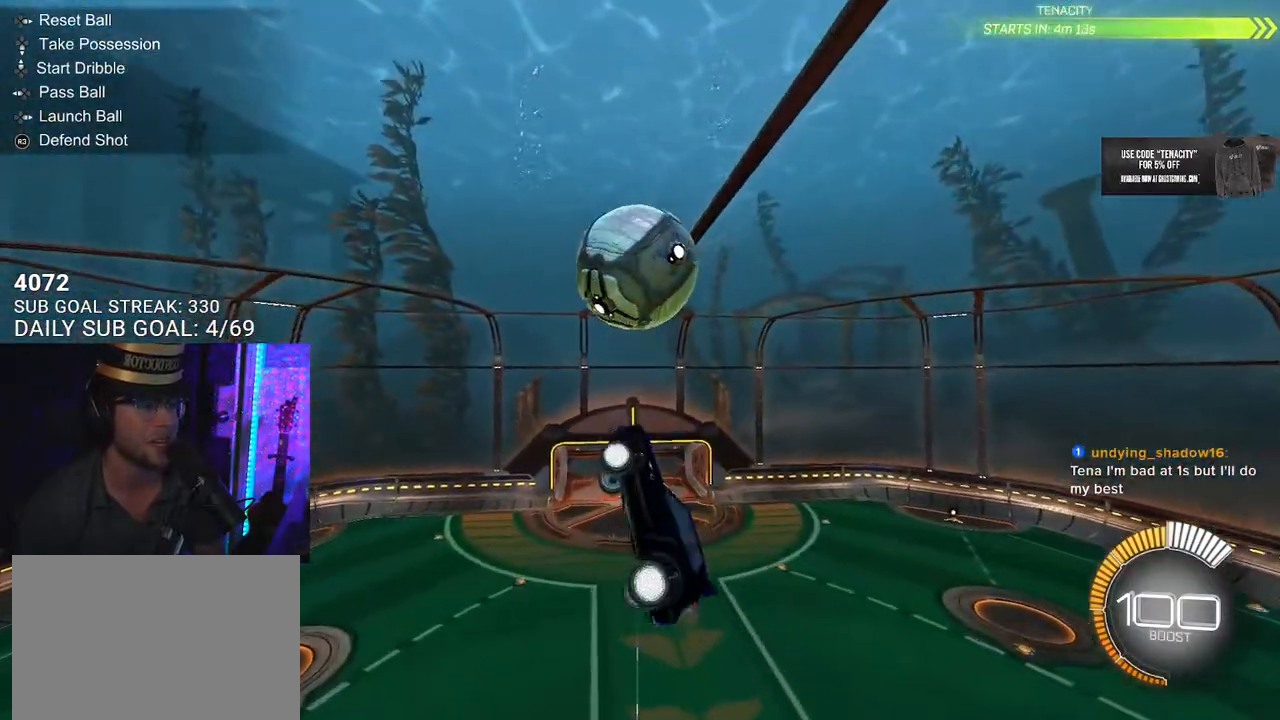
{"buttons": ["R2"], "left_stick": "down", "right_stick": "center", "events": [[83, "R1", "down"], [167, "L3", "up"], [267, "left_stick", "center"], [333, "R1", "up"], [483, "left_stick", "down"]]}
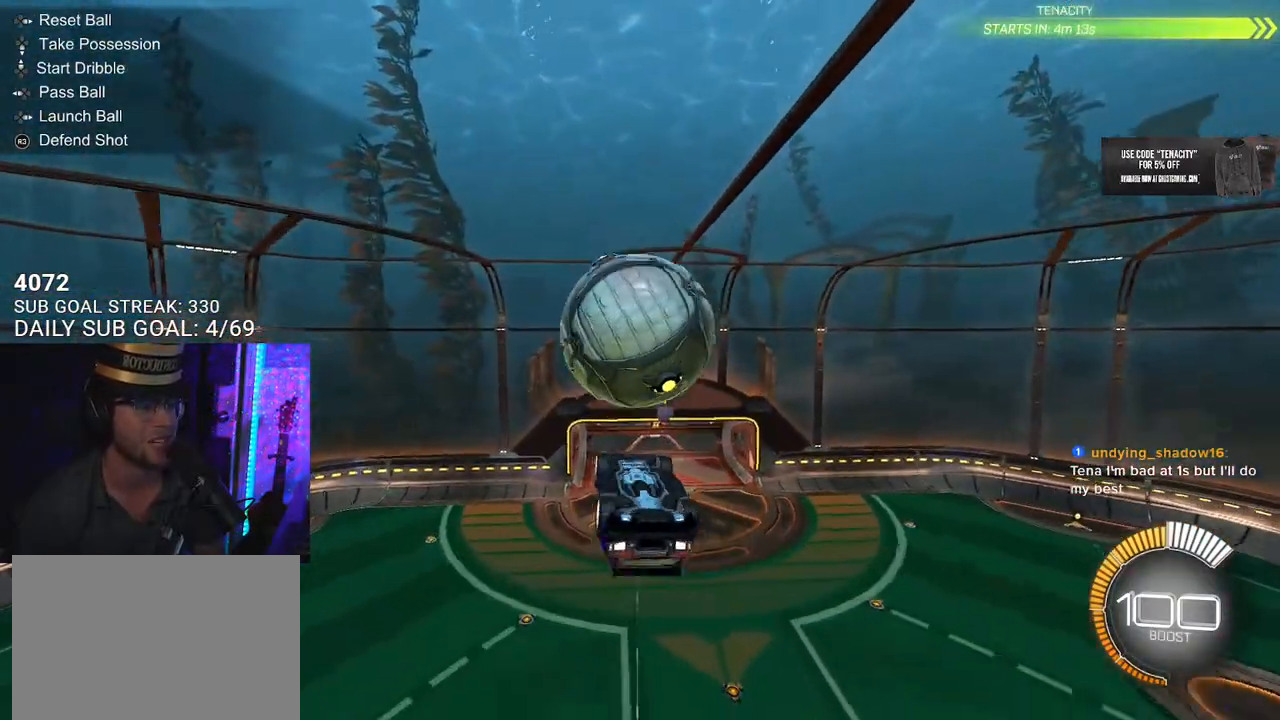
{"buttons": ["L3"], "left_stick": "up", "right_stick": "center", "events": [[33, "R1", "down"], [250, "R1", "up"], [250, "R2", "up"], [250, "left_stick", "up"], [400, "L3", "down"]]}
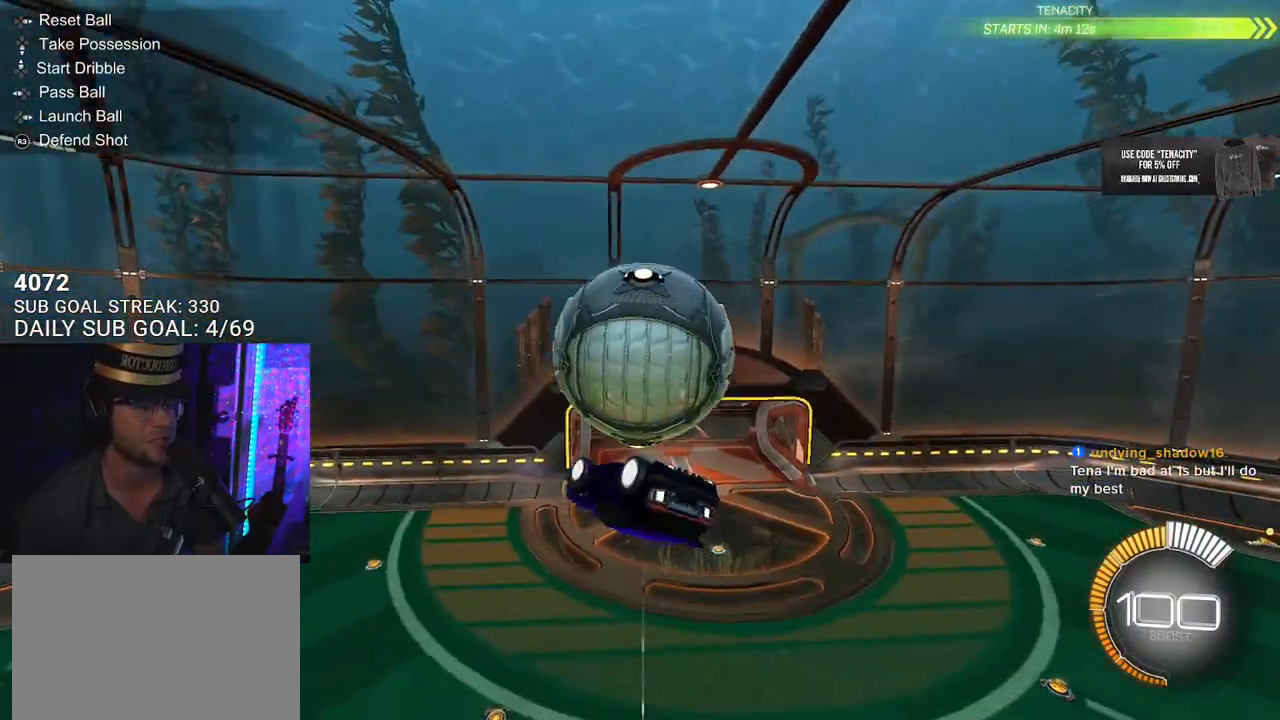
{"buttons": [], "left_stick": "up", "right_stick": "center", "events": [[283, "left_stick", "down"], [300, "R1", "down"], [417, "L3", "up"], [450, "R1", "up"], [483, "left_stick", "up"]]}
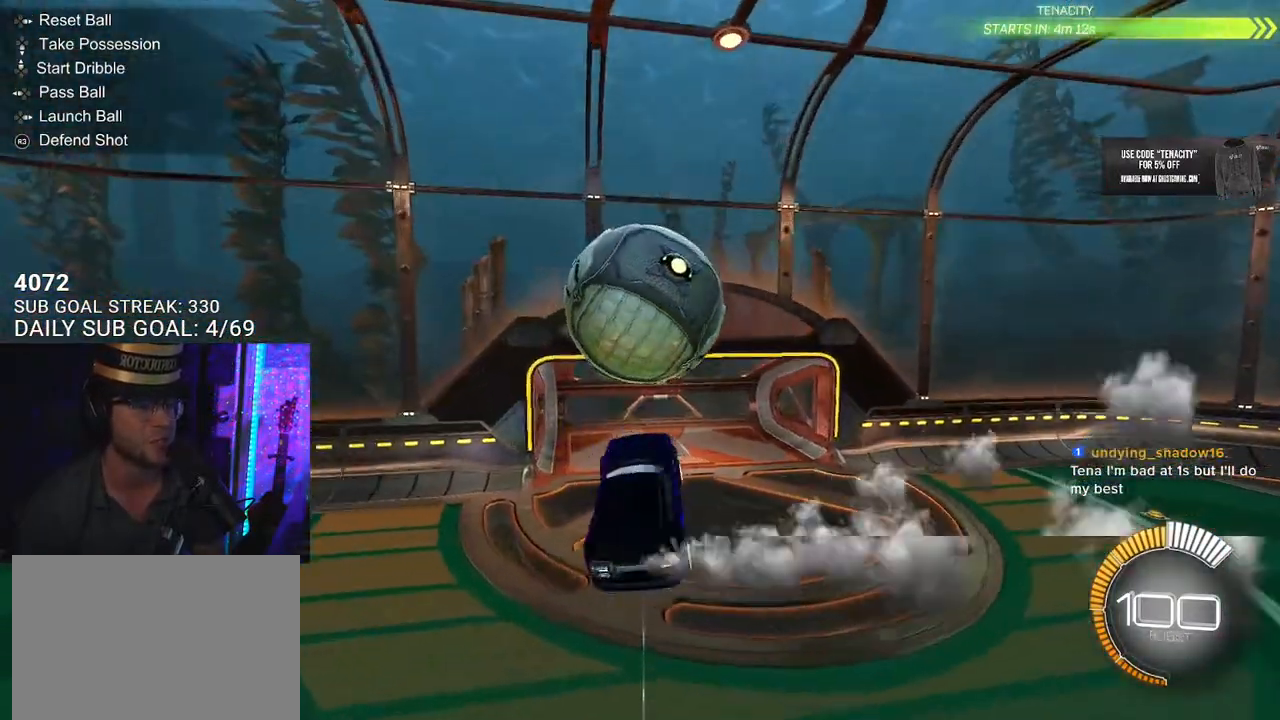
{"buttons": [], "left_stick": "down", "right_stick": "center", "events": [[83, "CROSS", "down"], [83, "R1", "down"], [167, "left_stick", "down"], [217, "CROSS", "up"], [283, "R1", "up"]]}
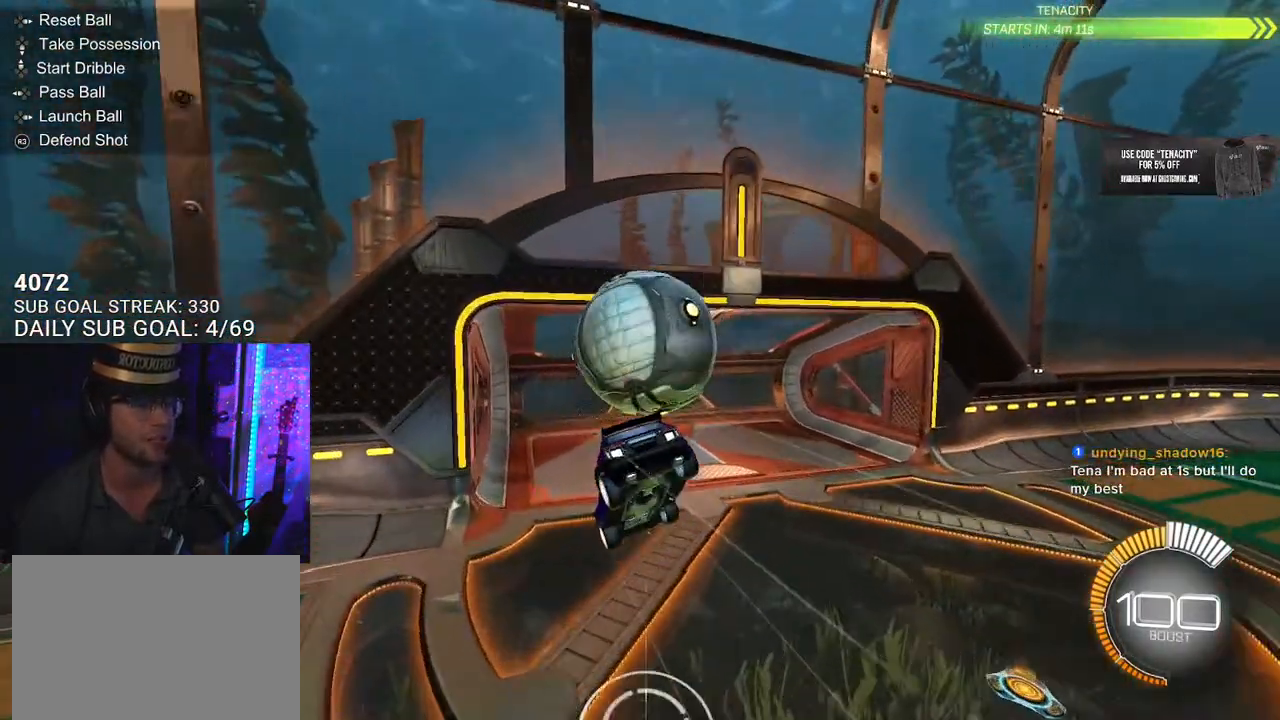
{"buttons": [], "left_stick": "center", "right_stick": "center", "events": [[250, "left_stick", "center"]]}
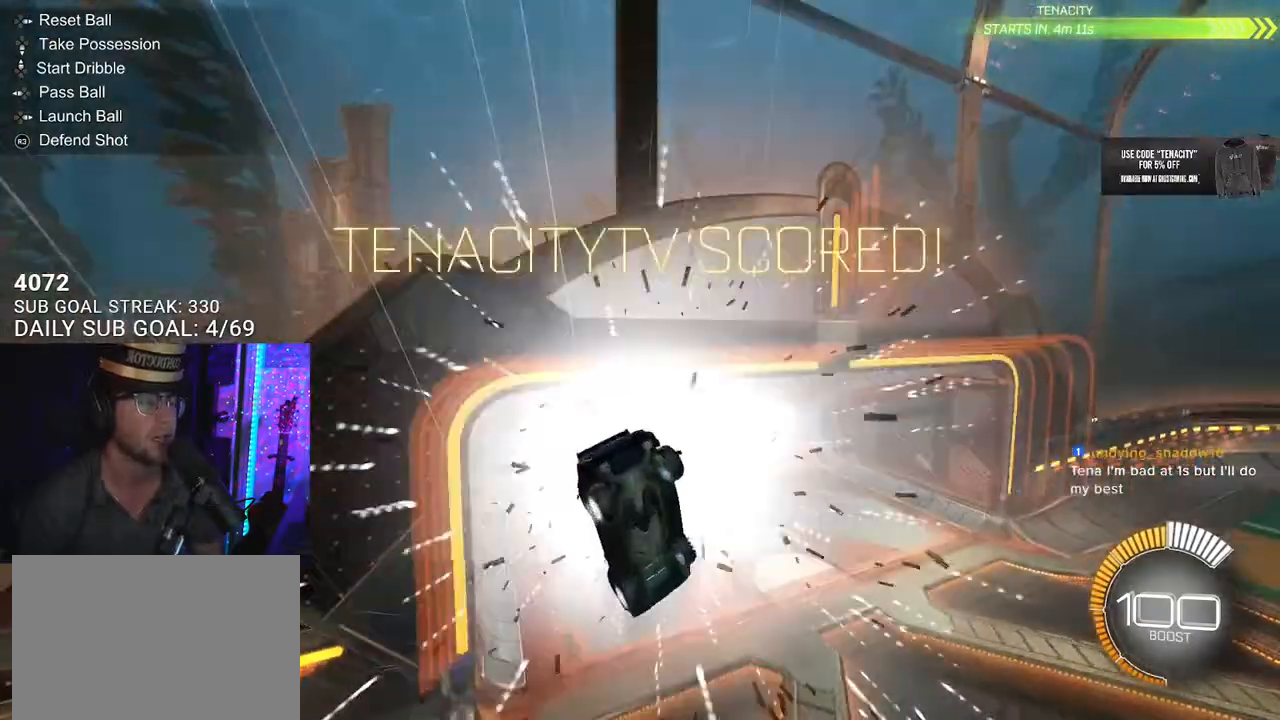
{"buttons": [], "left_stick": "center", "right_stick": "center", "events": []}
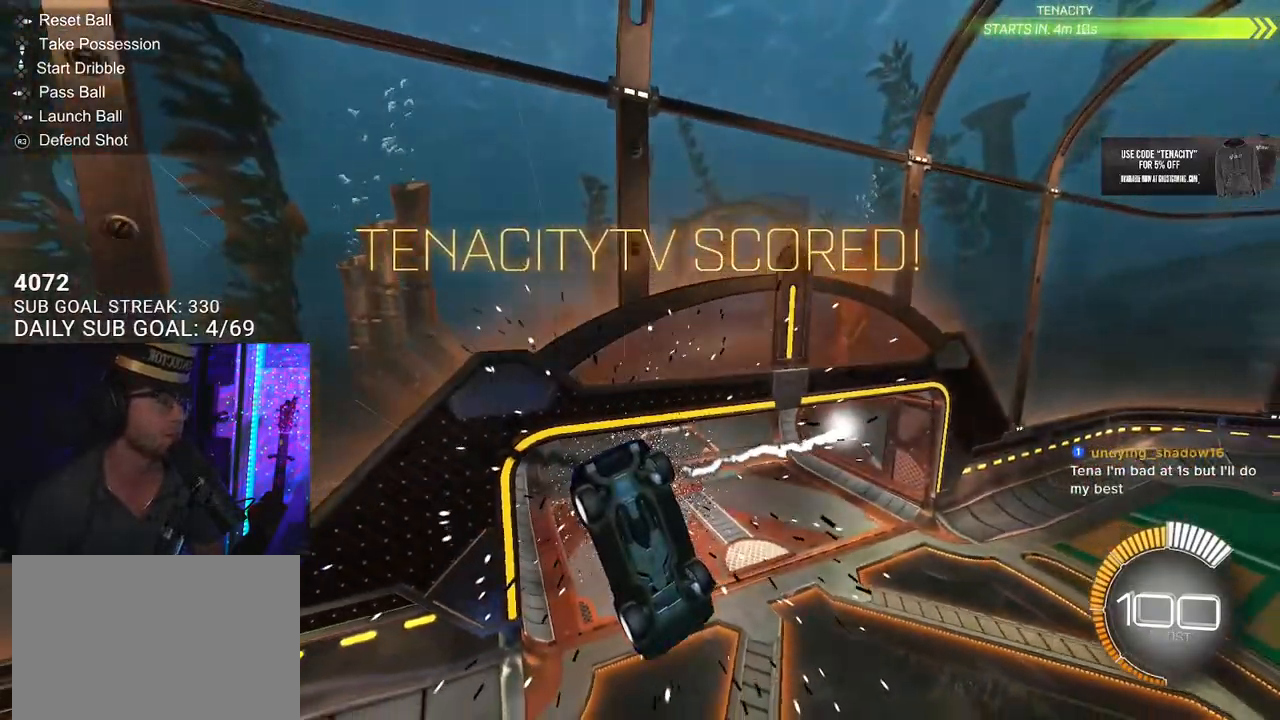
{"buttons": [], "left_stick": "center", "right_stick": "center", "events": []}
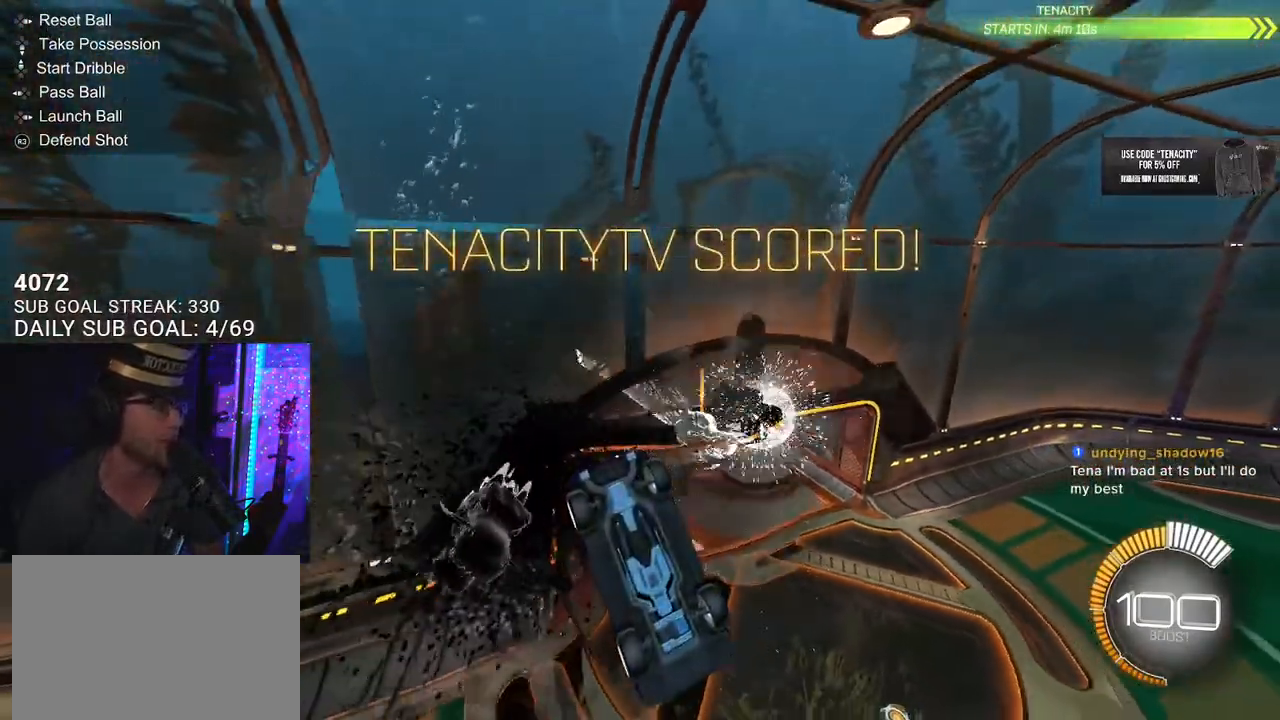
{"buttons": [], "left_stick": "center", "right_stick": "center", "events": [[17, "CROSS", "down"], [200, "CROSS", "up"]]}
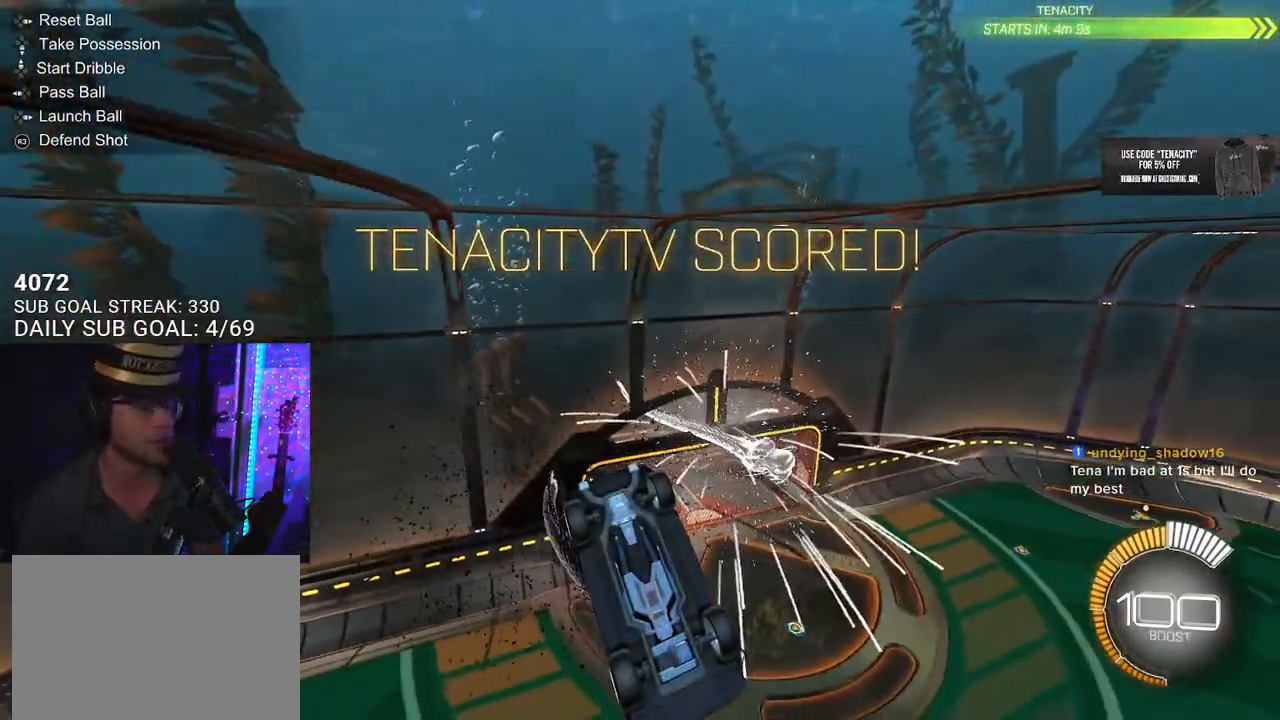
{"buttons": ["R2"], "left_stick": "center", "right_stick": "center", "events": [[117, "R2", "down"], [200, "DPAD_RIGHT", "down"], [300, "DPAD_RIGHT", "up"], [417, "DPAD_LEFT", "down"], [500, "DPAD_LEFT", "up"]]}
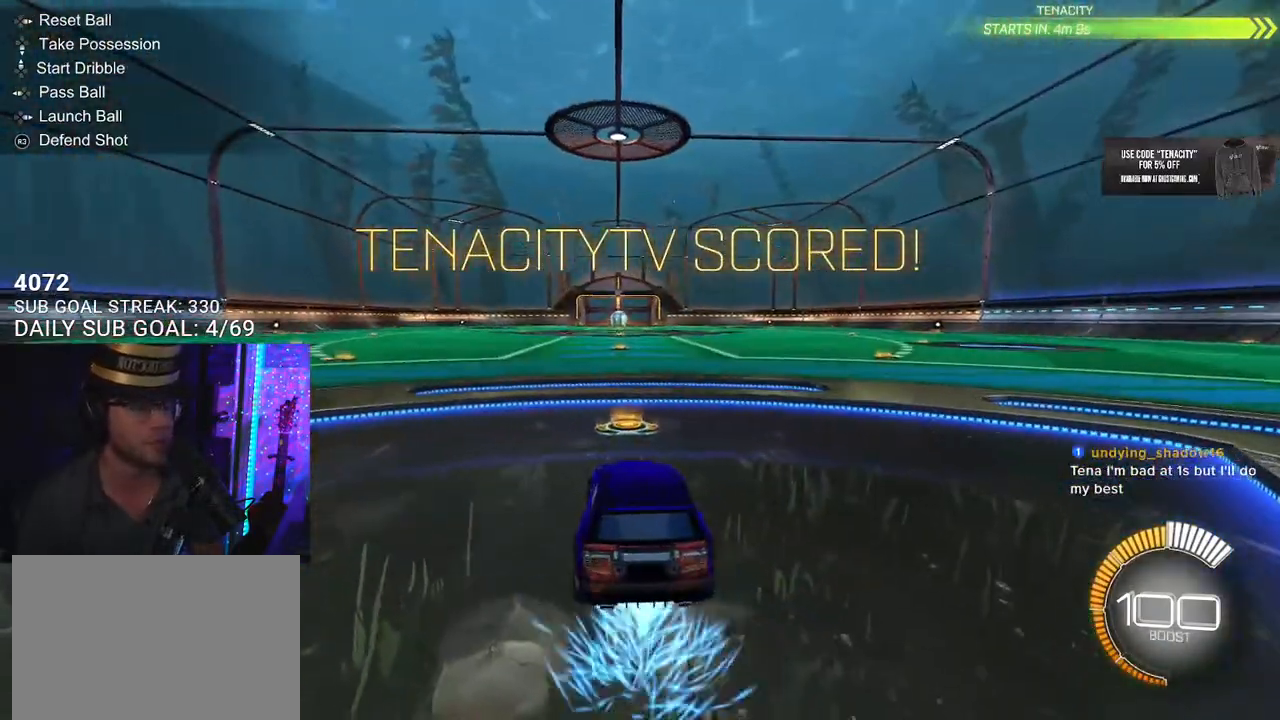
{"buttons": ["R2"], "left_stick": "center", "right_stick": "center", "events": []}